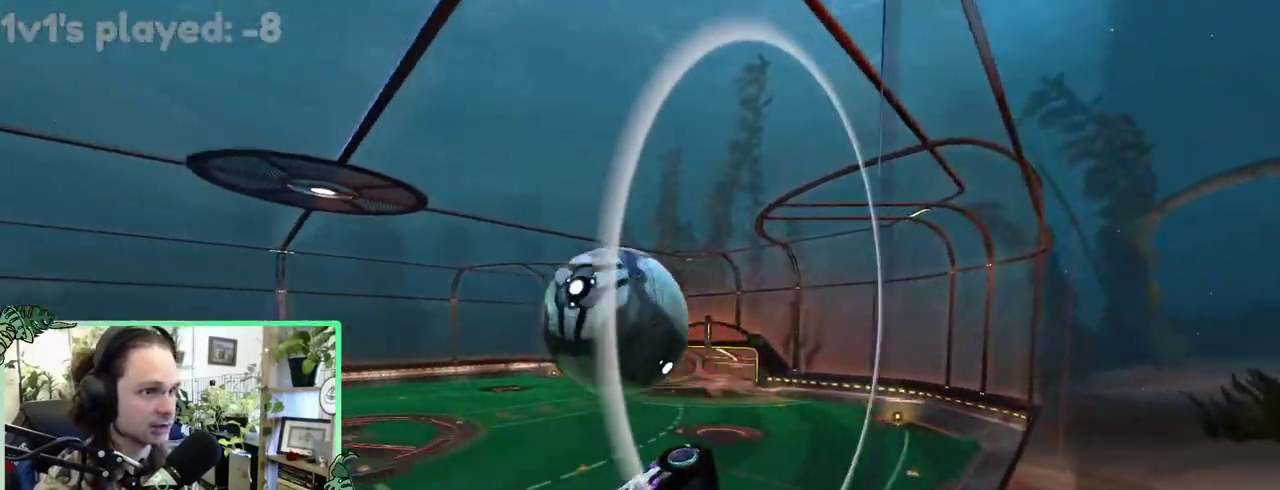
Gameplay with a controller (Xbox layout); each line is a JSON object with the inputs held at the frame after it. "events" lists button and stick changes between this image and that frame as [ms after this image, input, new state], when the widget could be followed in between. This overlay highlights the sticks when they move; stick clicks (L3 R3) are not distinguishable. This document gives stick clicks only as held states, not as events. Not read: L2 R2.
{"buttons": ["L1"], "left_stick": "right", "right_stick": "center"}
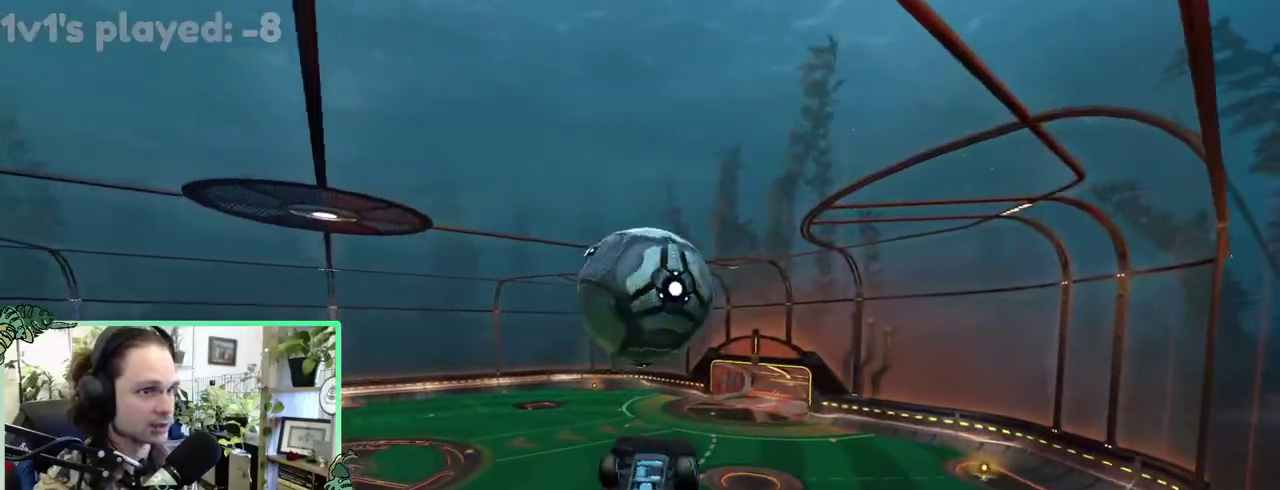
{"buttons": ["B"], "left_stick": "center", "right_stick": "center"}
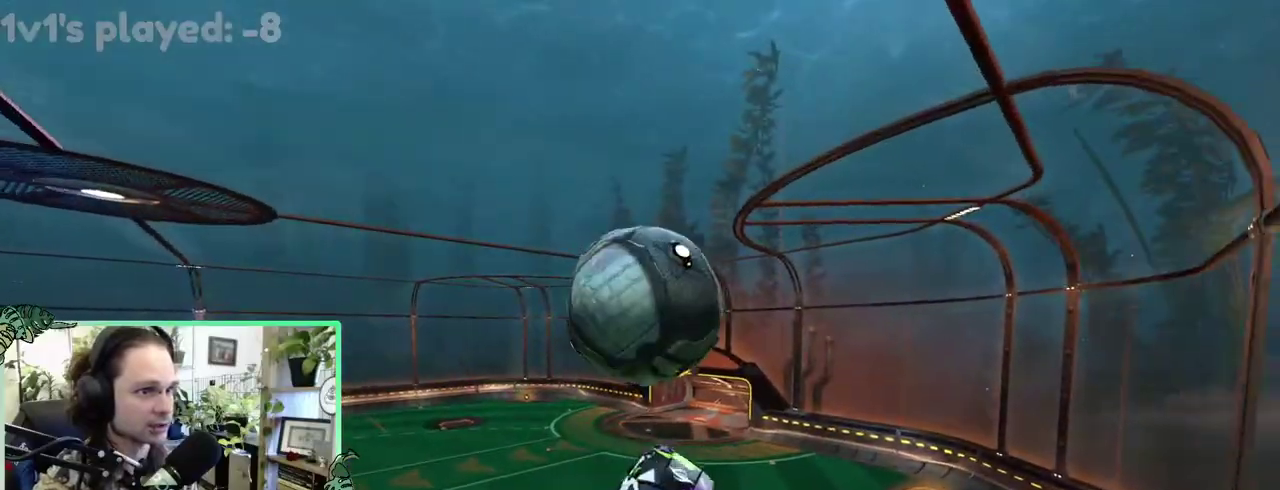
{"buttons": [], "left_stick": "down-right", "right_stick": "center"}
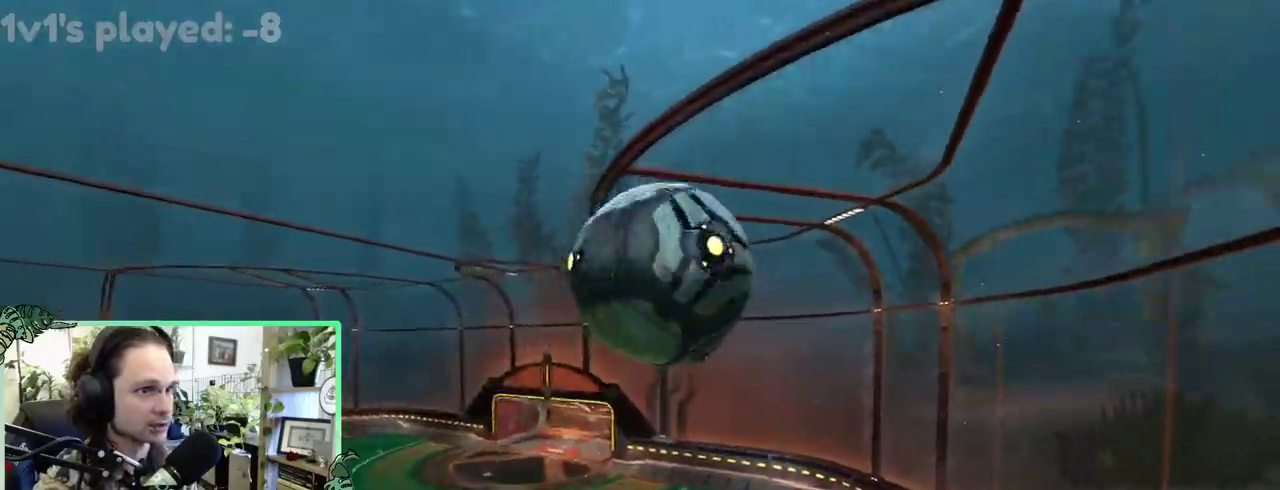
{"buttons": ["L1"], "left_stick": "down", "right_stick": "center"}
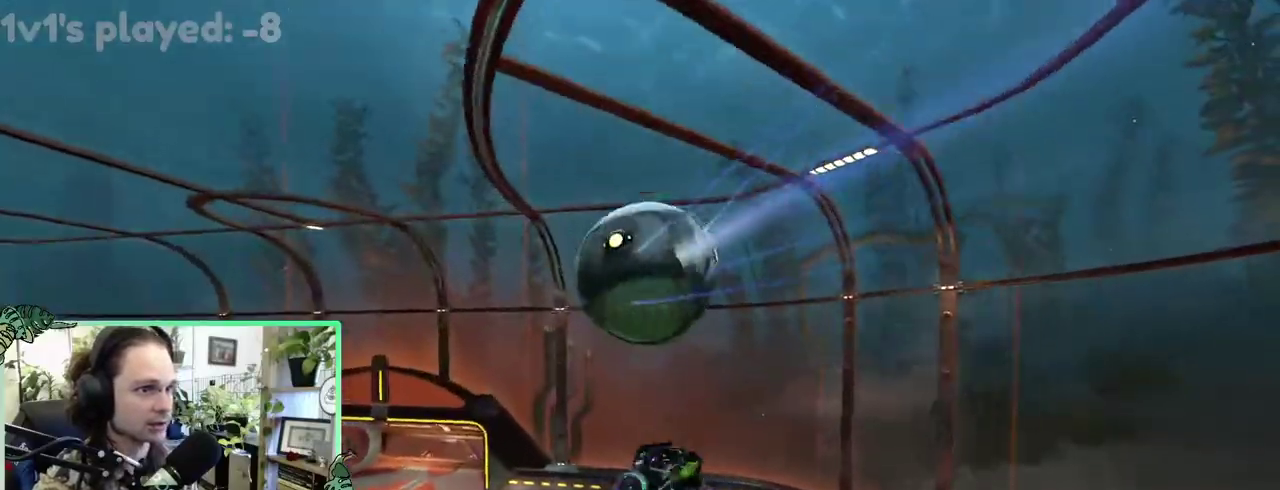
{"buttons": ["B", "L1"], "left_stick": "up-right", "right_stick": "center"}
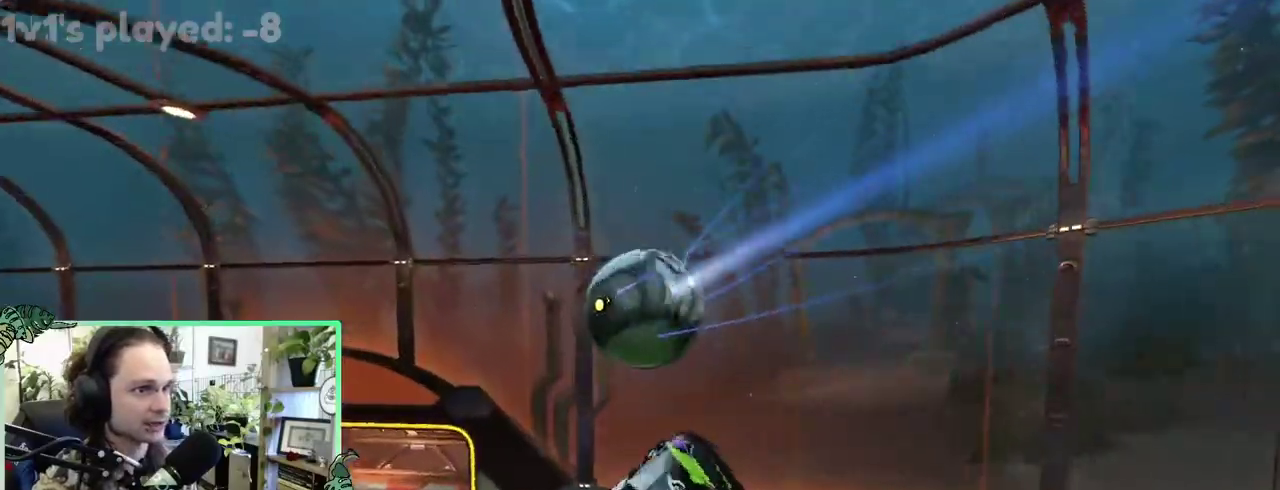
{"buttons": [], "left_stick": "center", "right_stick": "center"}
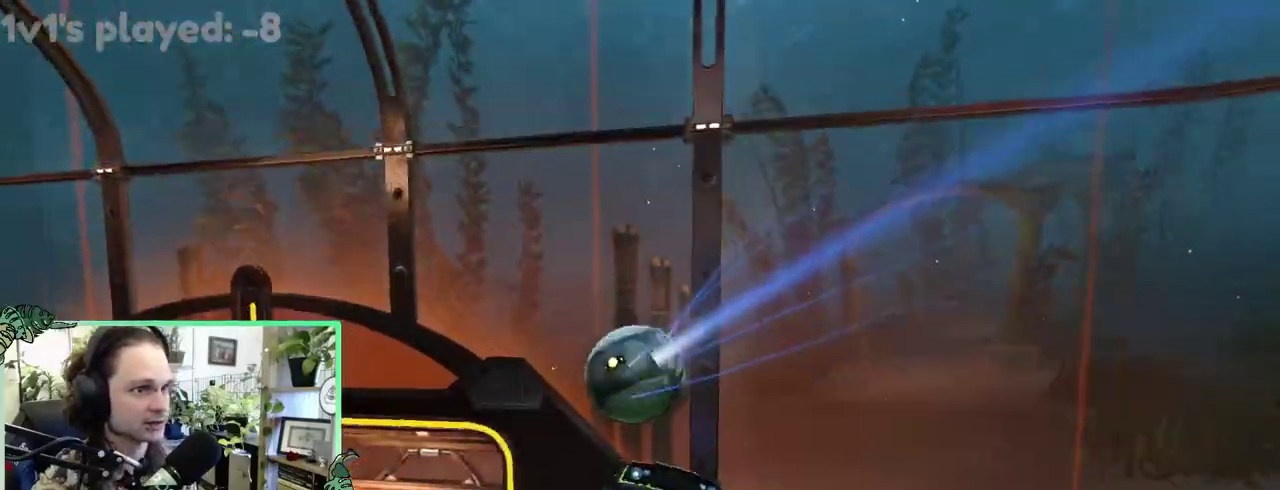
{"buttons": ["B", "R1"], "left_stick": "down", "right_stick": "center"}
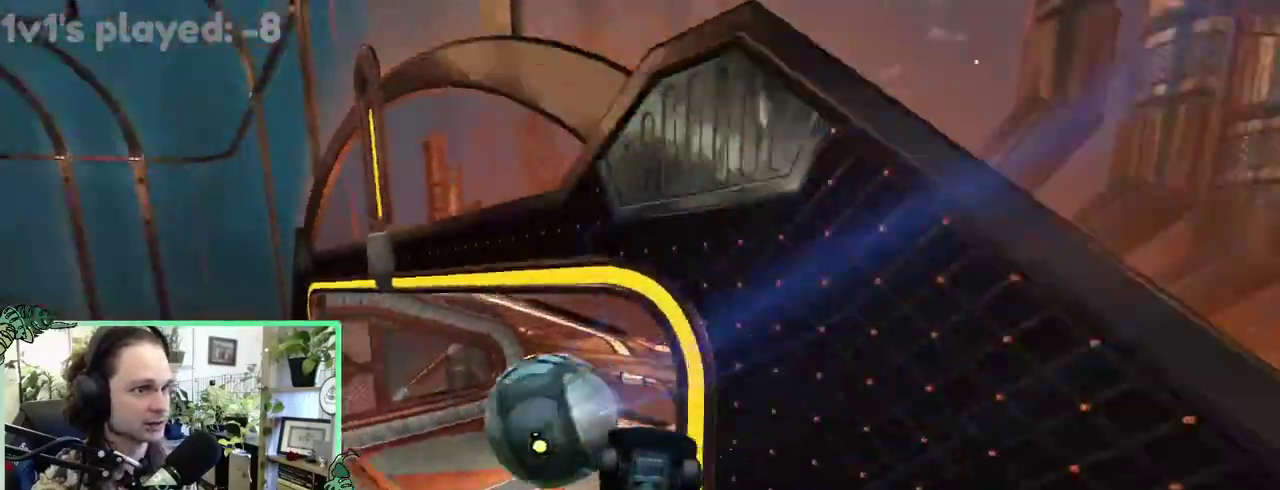
{"buttons": ["R1"], "left_stick": "center", "right_stick": "center"}
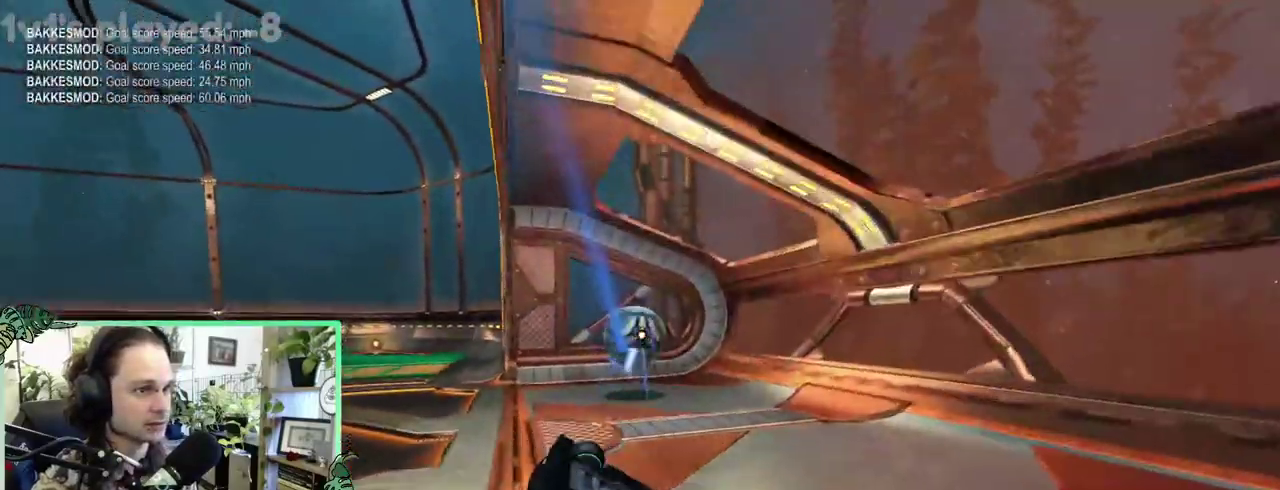
{"buttons": ["R1"], "left_stick": "up", "right_stick": "center"}
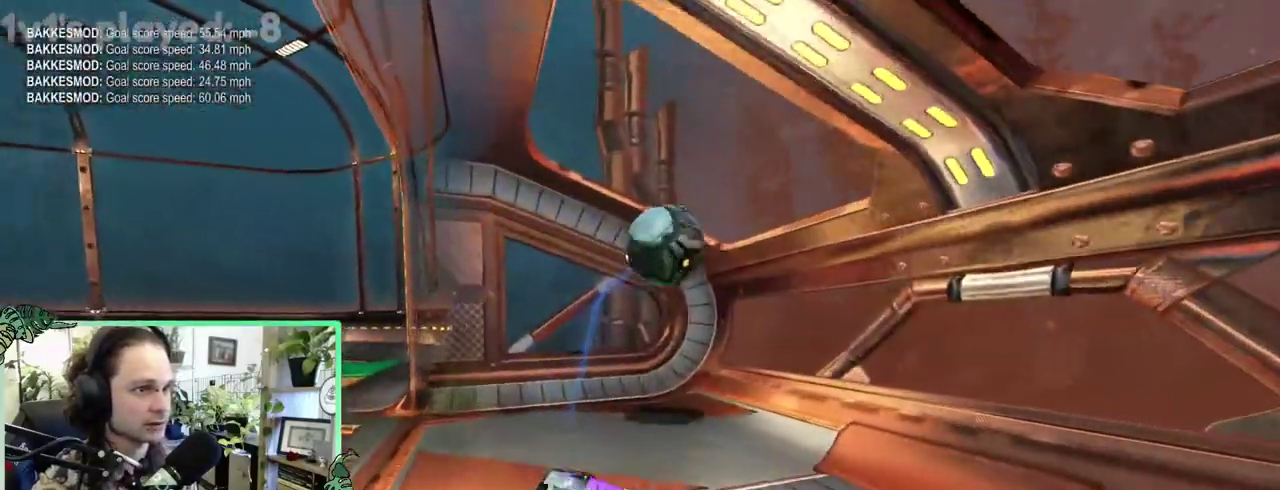
{"buttons": ["B"], "left_stick": "center", "right_stick": "center"}
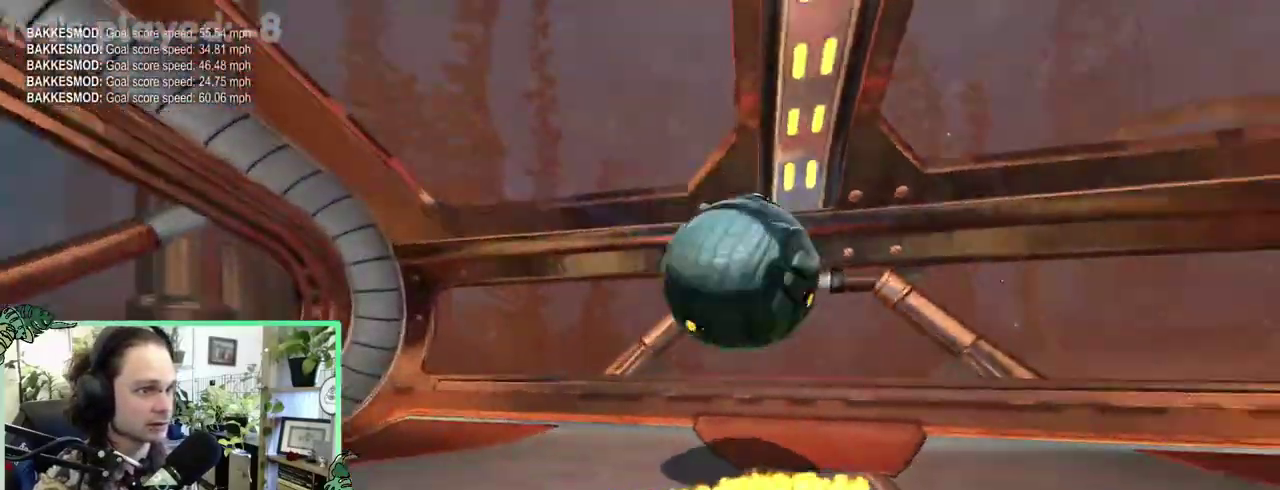
{"buttons": ["B"], "left_stick": "center", "right_stick": "center", "events": [[417, "Y", "down"], [500, "Y", "up"]]}
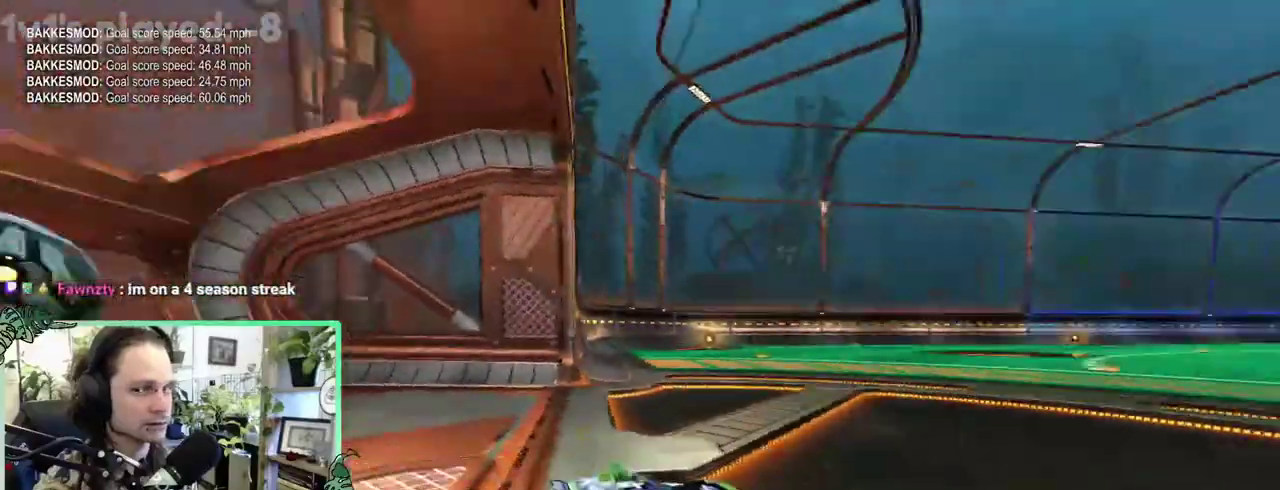
{"buttons": [], "left_stick": "center", "right_stick": "center", "events": [[100, "DPAD_UP", "down"], [217, "DPAD_UP", "up"], [483, "B", "up"]]}
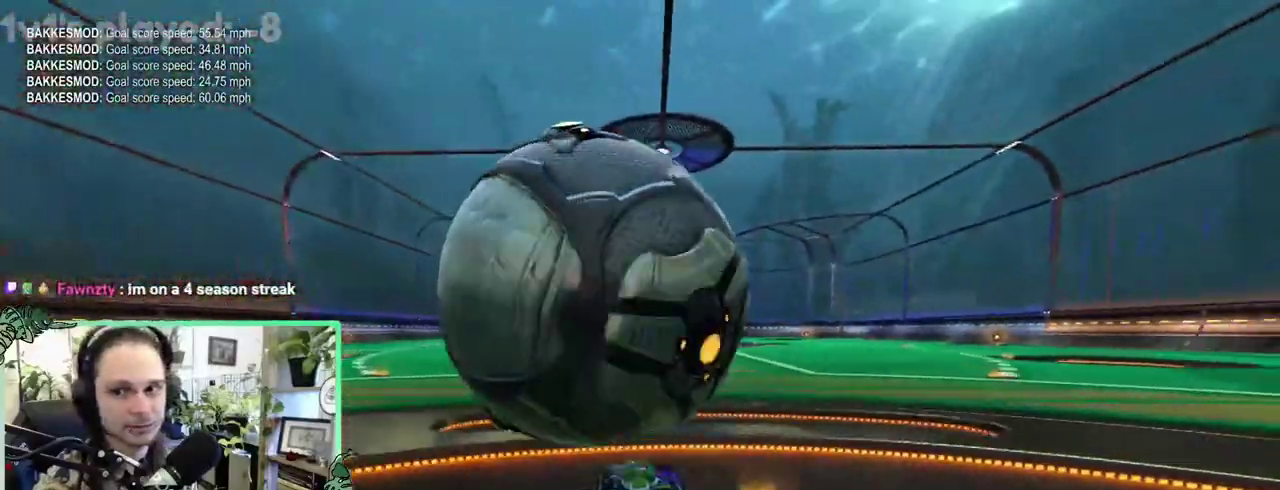
{"buttons": [], "left_stick": "up-left", "right_stick": "center"}
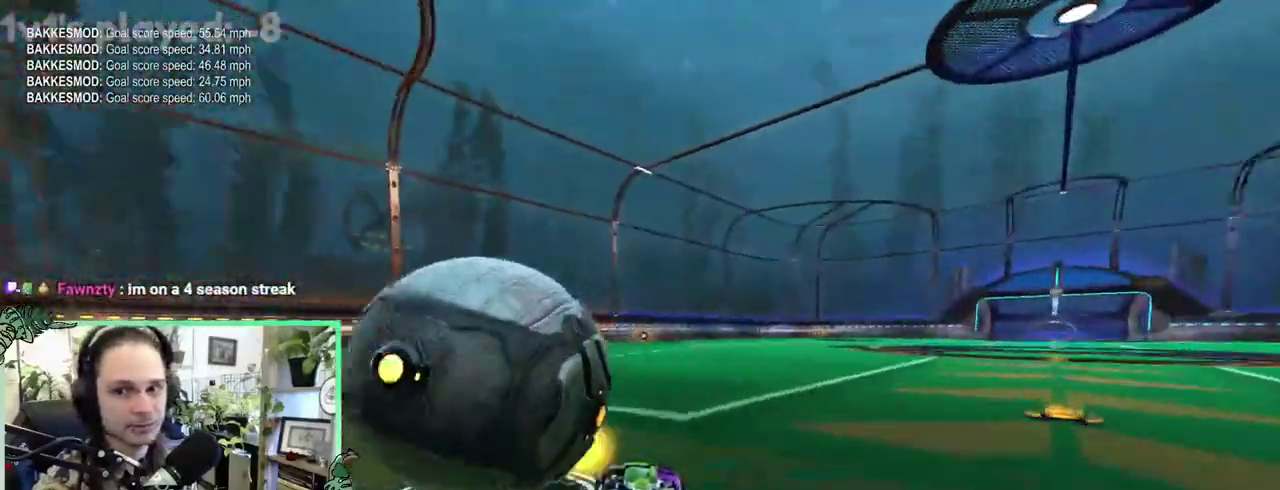
{"buttons": [], "left_stick": "left", "right_stick": "center"}
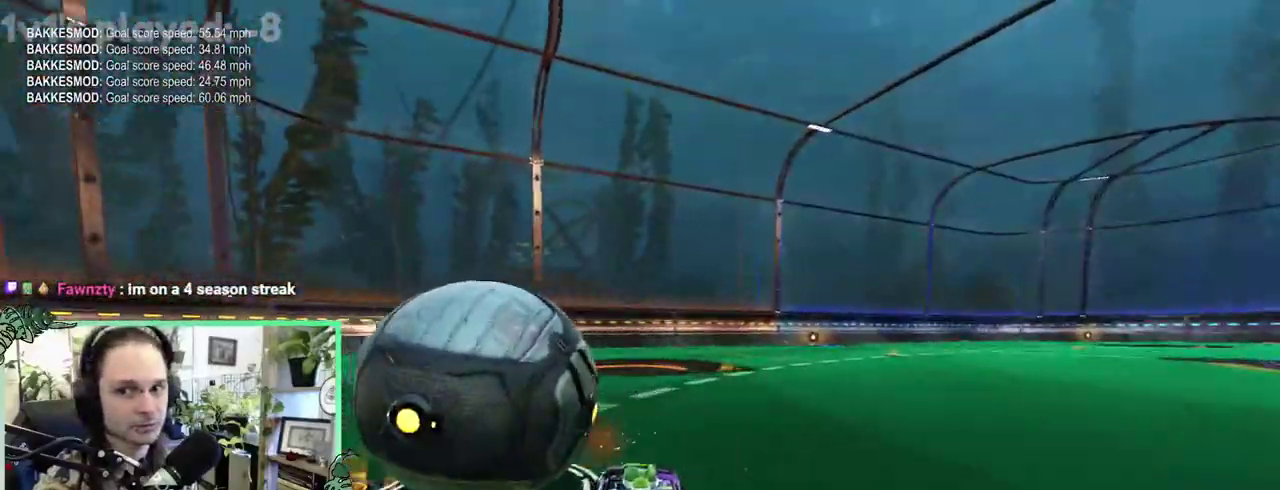
{"buttons": ["B"], "left_stick": "left", "right_stick": "center", "events": [[383, "B", "down"]]}
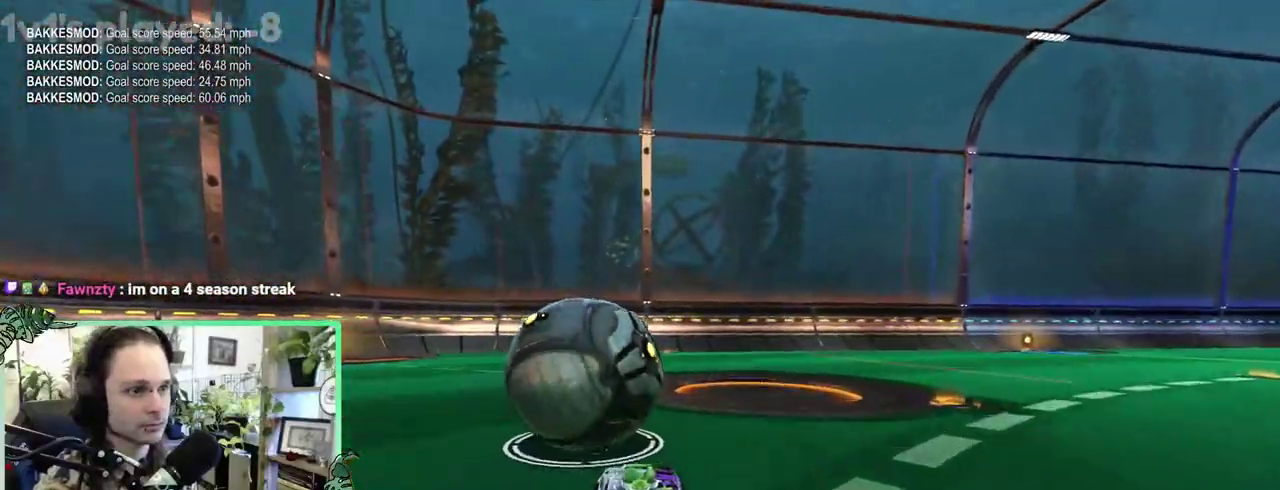
{"buttons": ["Y"], "left_stick": "center", "right_stick": "center"}
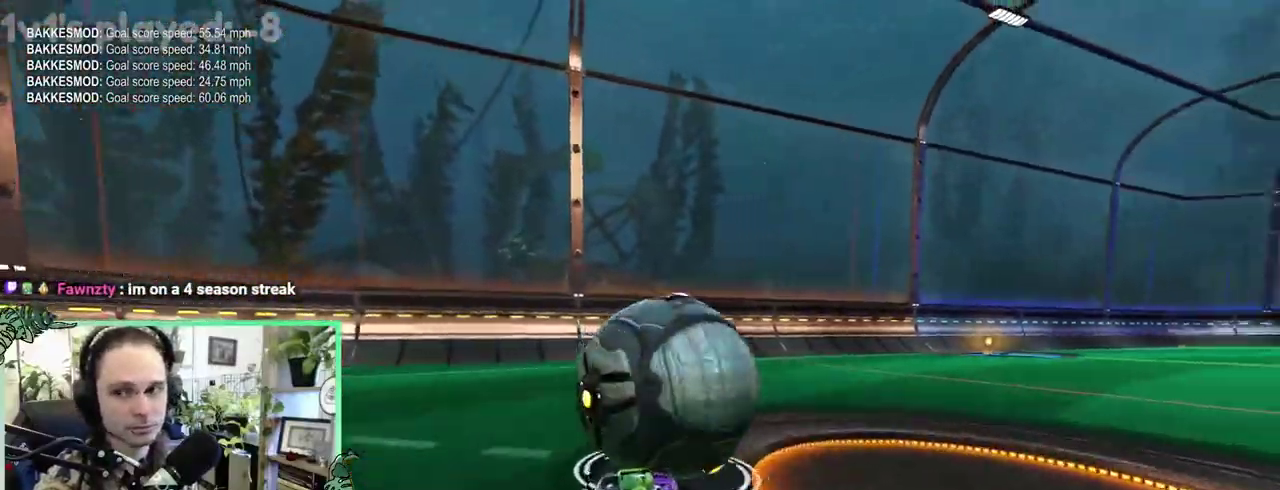
{"buttons": [], "left_stick": "center", "right_stick": "center", "events": [[83, "Y", "up"]]}
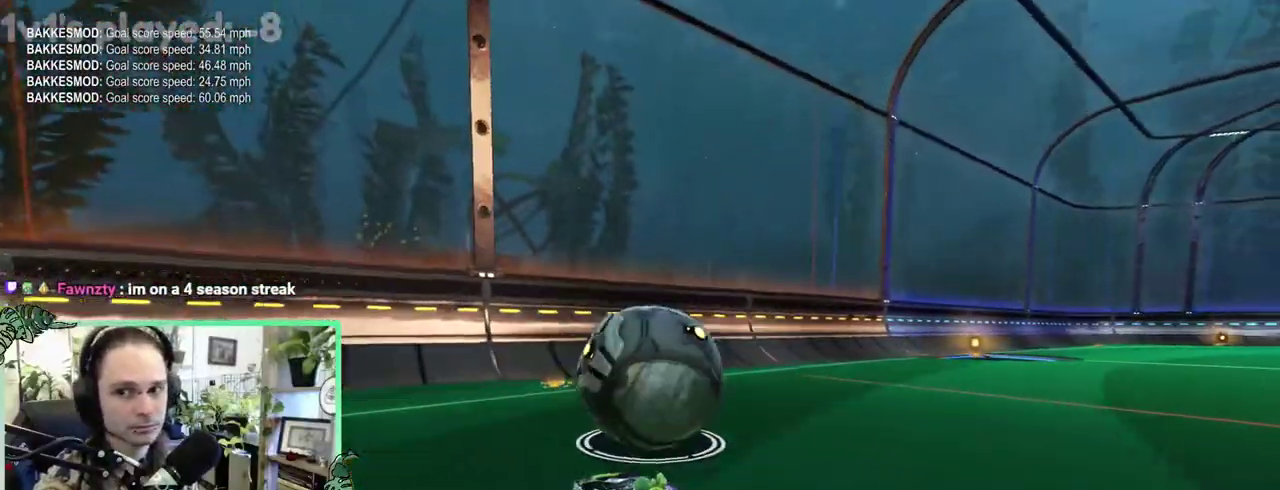
{"buttons": ["B"], "left_stick": "center", "right_stick": "center", "events": [[450, "B", "down"]]}
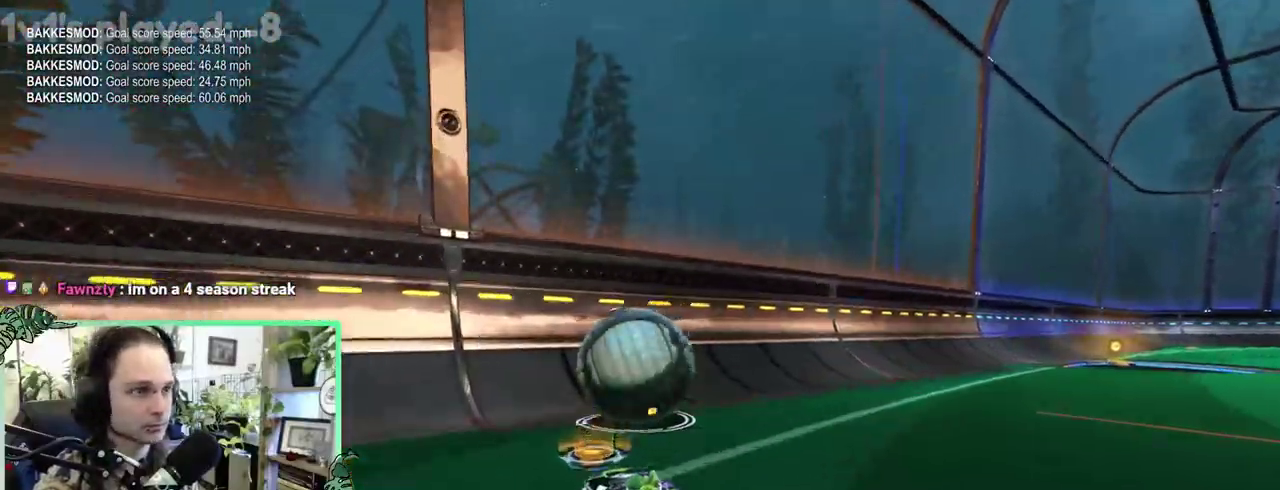
{"buttons": ["B"], "left_stick": "center", "right_stick": "center", "events": [[83, "B", "up"], [317, "B", "down"]]}
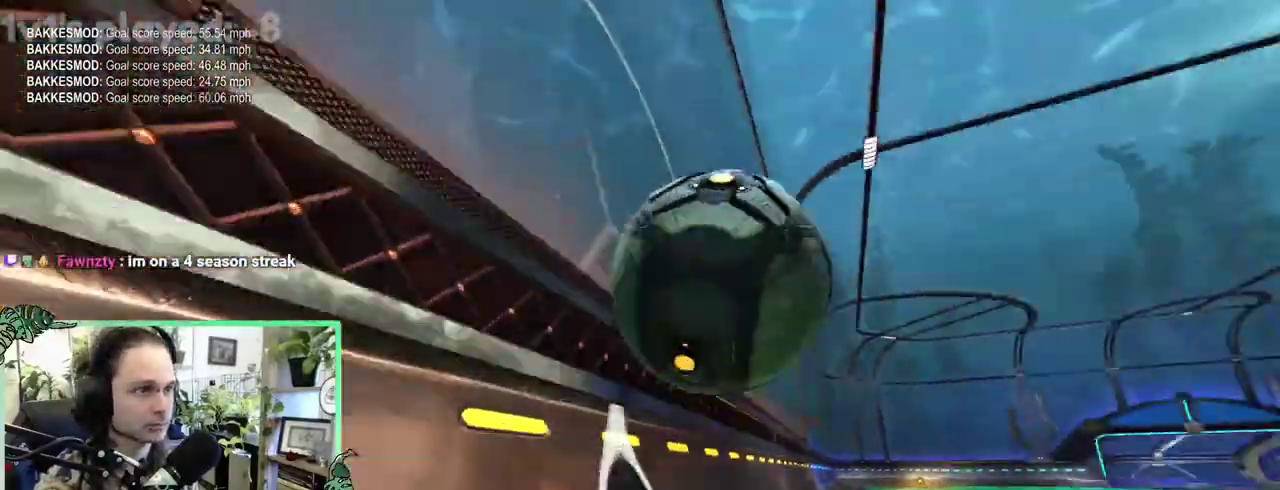
{"buttons": ["B", "L1"], "left_stick": "down", "right_stick": "center"}
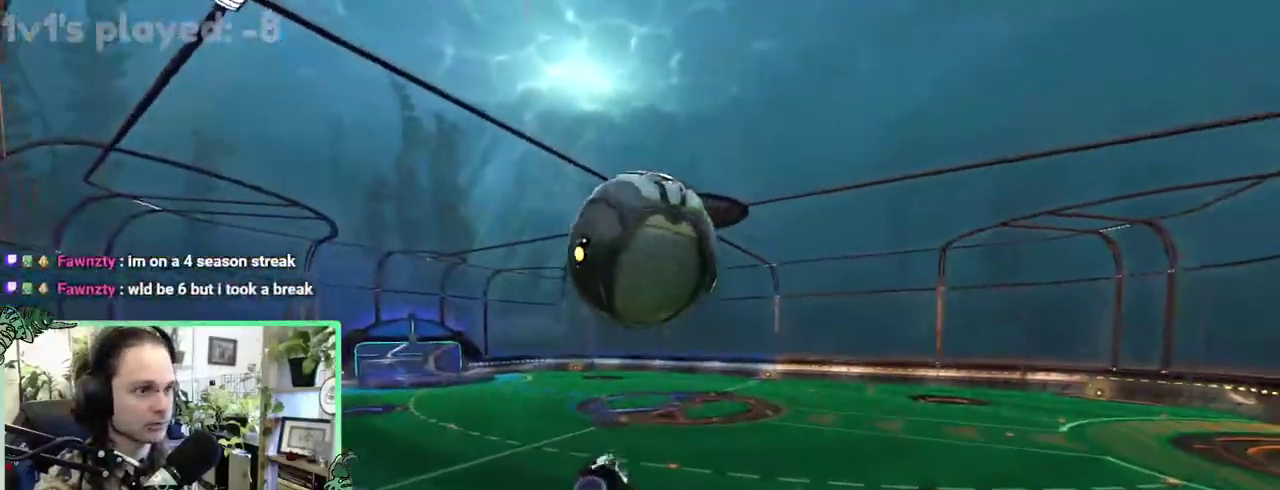
{"buttons": ["B", "L1"], "left_stick": "center", "right_stick": "center"}
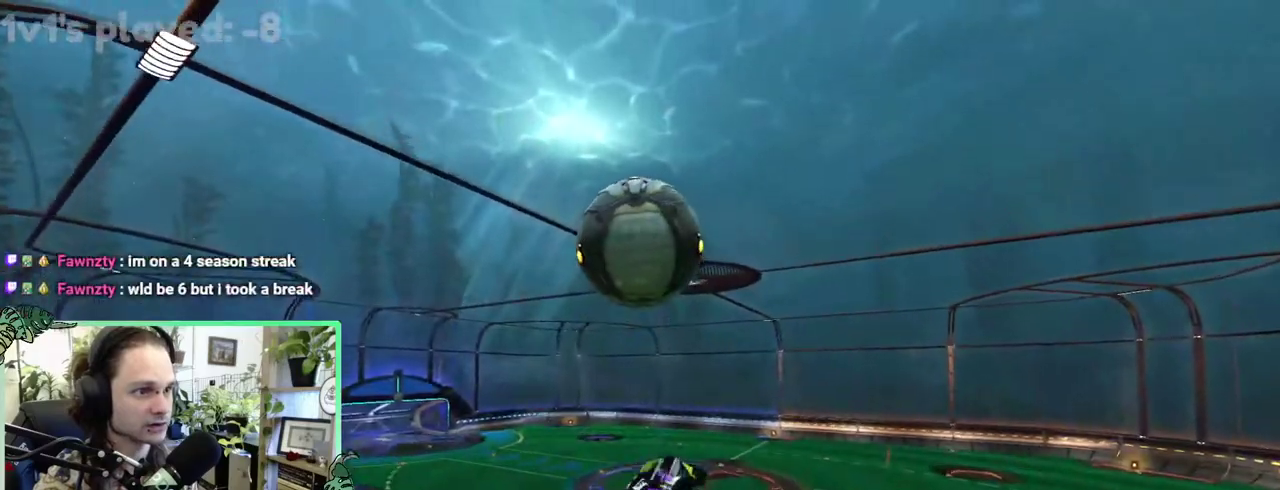
{"buttons": [], "left_stick": "down", "right_stick": "center"}
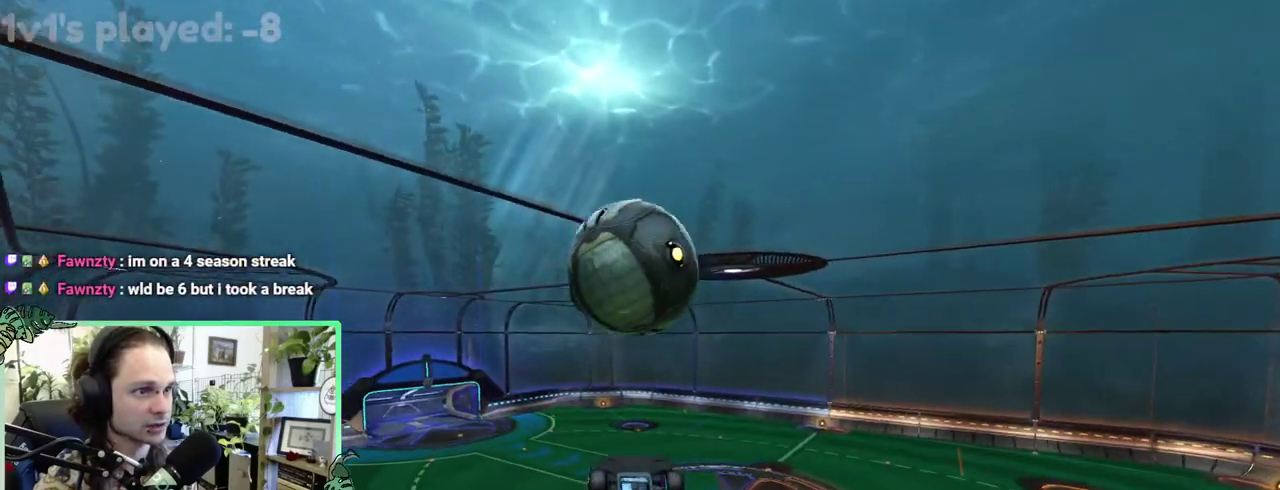
{"buttons": ["B"], "left_stick": "center", "right_stick": "center"}
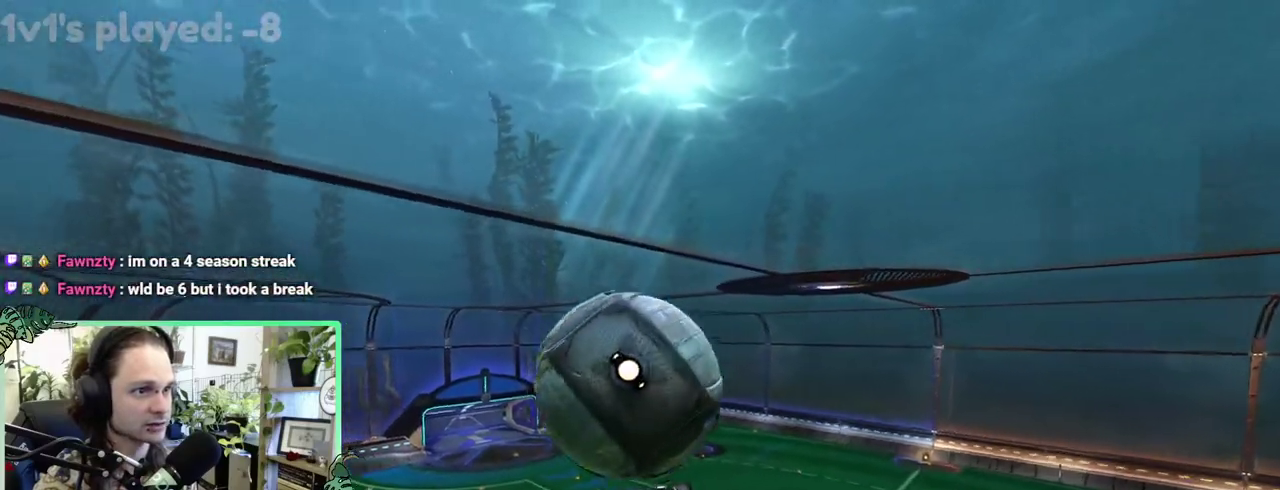
{"buttons": ["L1"], "left_stick": "up", "right_stick": "center"}
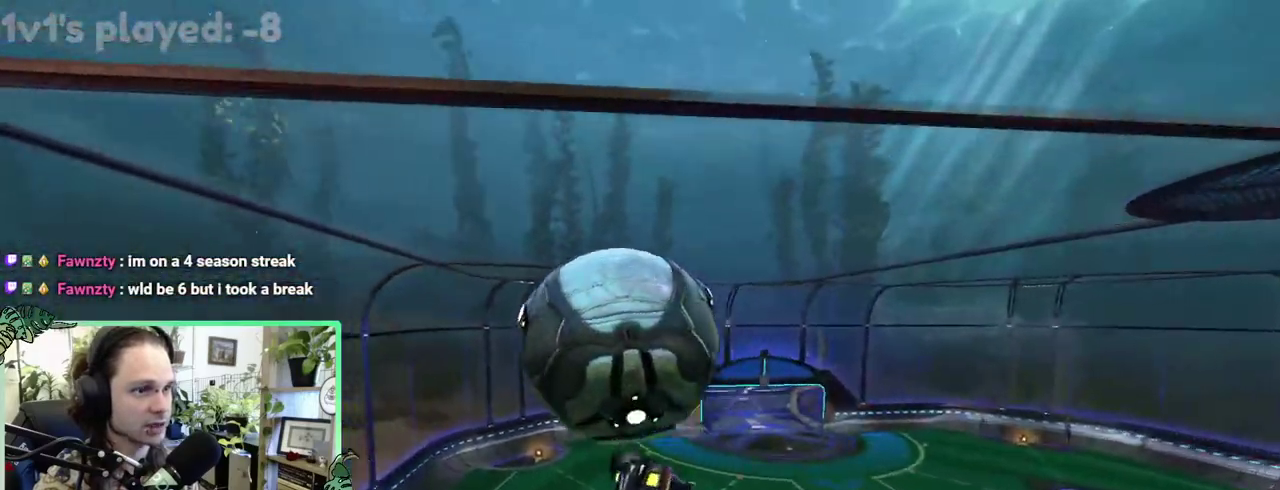
{"buttons": ["A", "B", "L1"], "left_stick": "up-left", "right_stick": "center"}
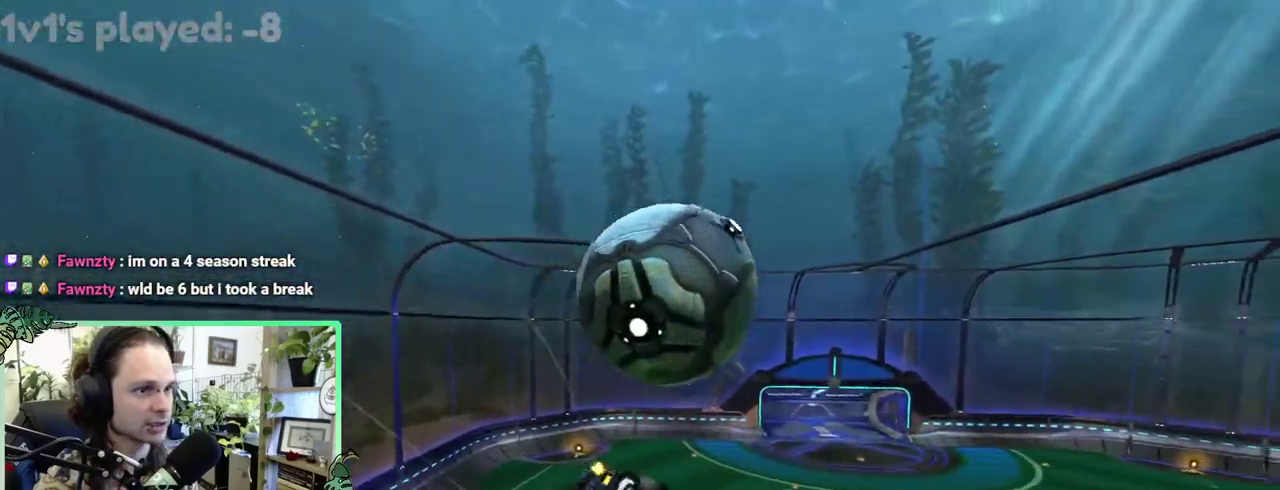
{"buttons": ["B", "SELECT"], "left_stick": "center", "right_stick": "center"}
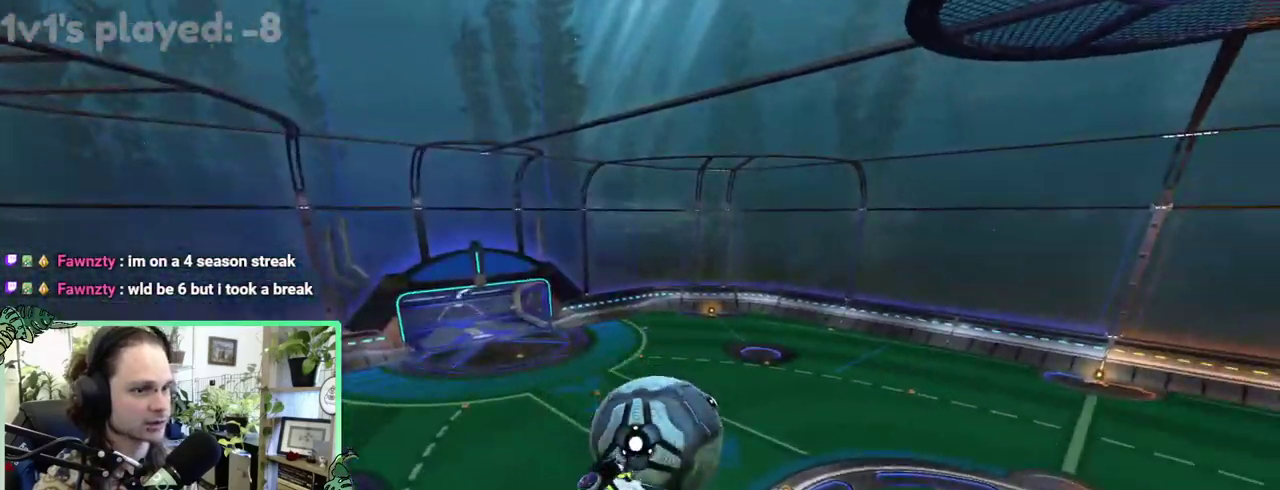
{"buttons": ["B"], "left_stick": "right", "right_stick": "center"}
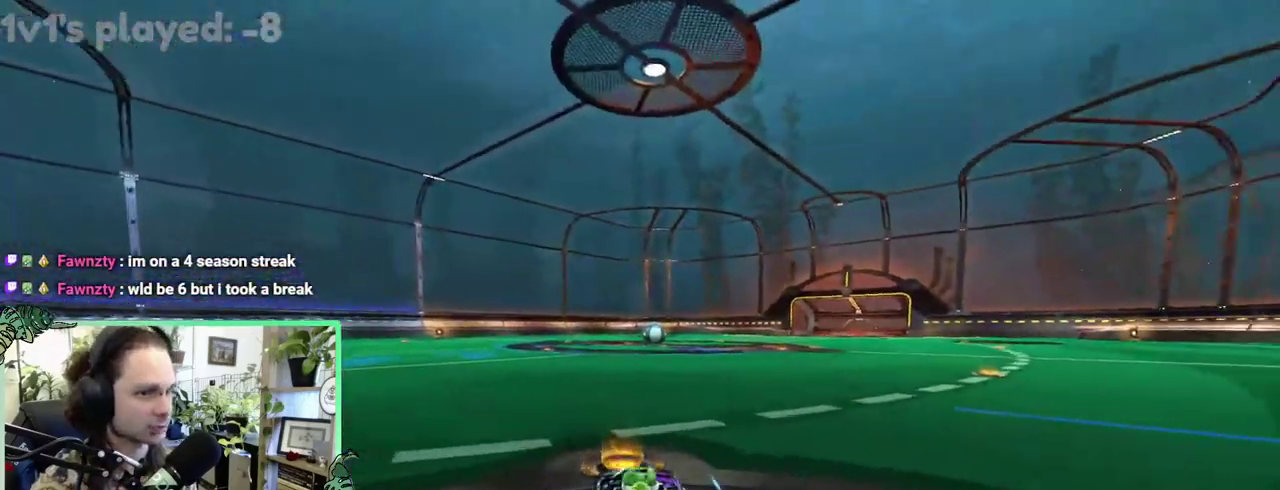
{"buttons": [], "left_stick": "center", "right_stick": "center"}
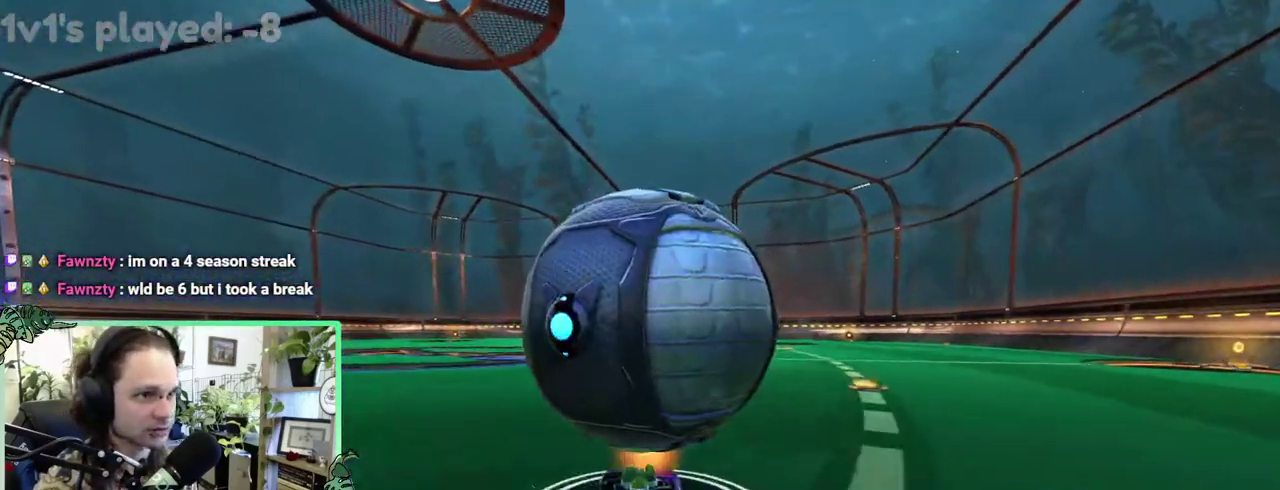
{"buttons": [], "left_stick": "center", "right_stick": "center", "events": []}
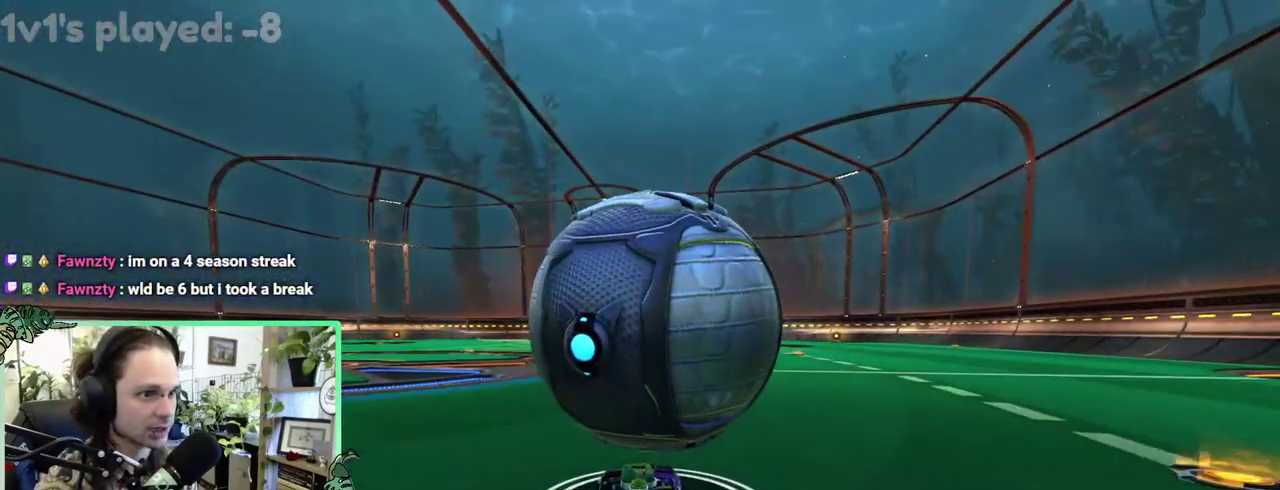
{"buttons": ["B"], "left_stick": "center", "right_stick": "center", "events": [[450, "B", "down"]]}